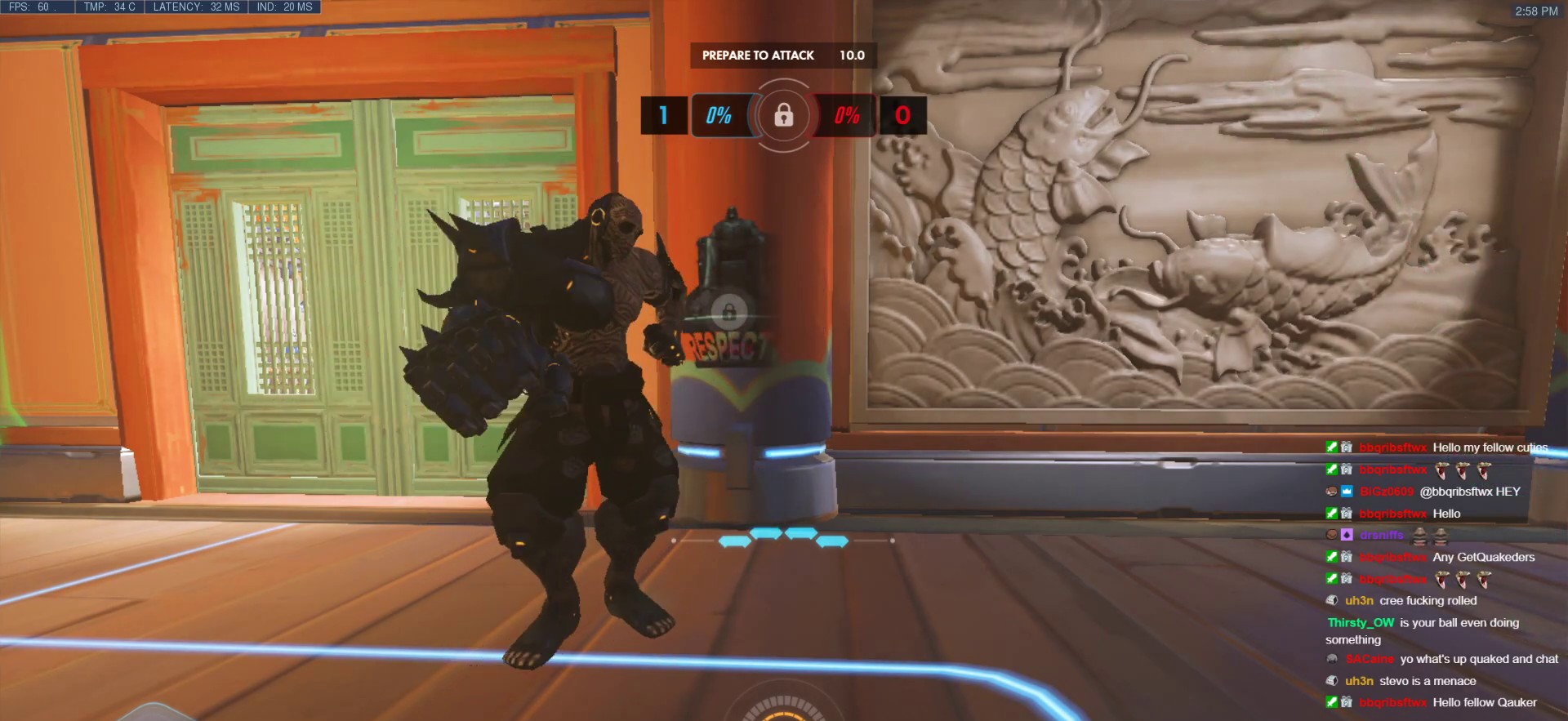
Gameplay with keyboard and mouse; each line is a JSON object with the keys and mouse buttons held at the frame after it. "events" lists presses ("down") and releases ("up") of "a", "ctrl", "d", "e", "f", "melee", "q", "r", "s", "shift", "space", "w", "mouse_left" and "mouse_right" between this image and that frame as [ms after this image, input, new state], when the widget could be followed in between. "mouse_left", "mouse_right" = the "left", "right" buttons of the "mouse" list. No other keys are recorded. Mouse movement is not recorded. Key names are as the overlay labels them; some are game actions (e.g. jump) rather than physical keys.
{"keys": [], "mouse": ["left"], "events": []}
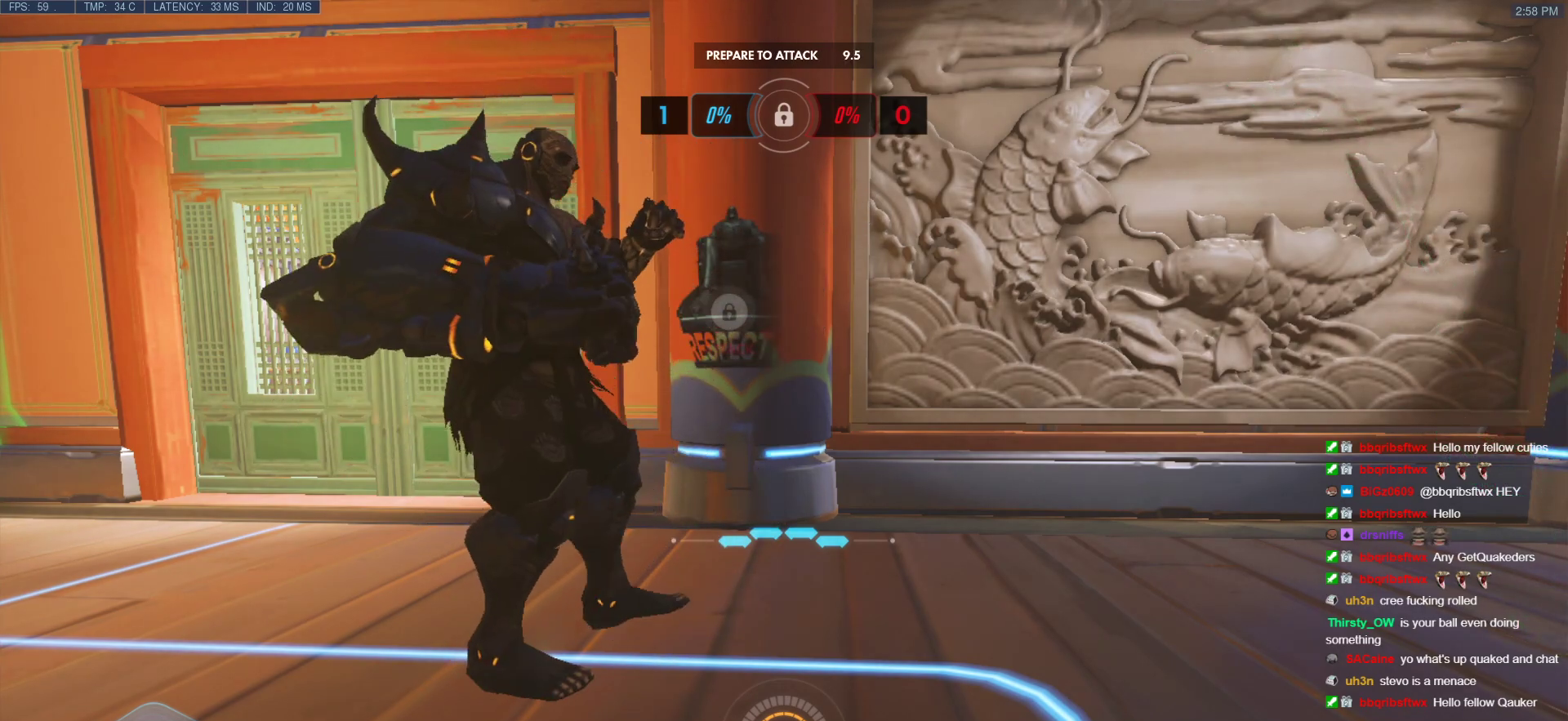
{"keys": [], "mouse": ["left"], "events": []}
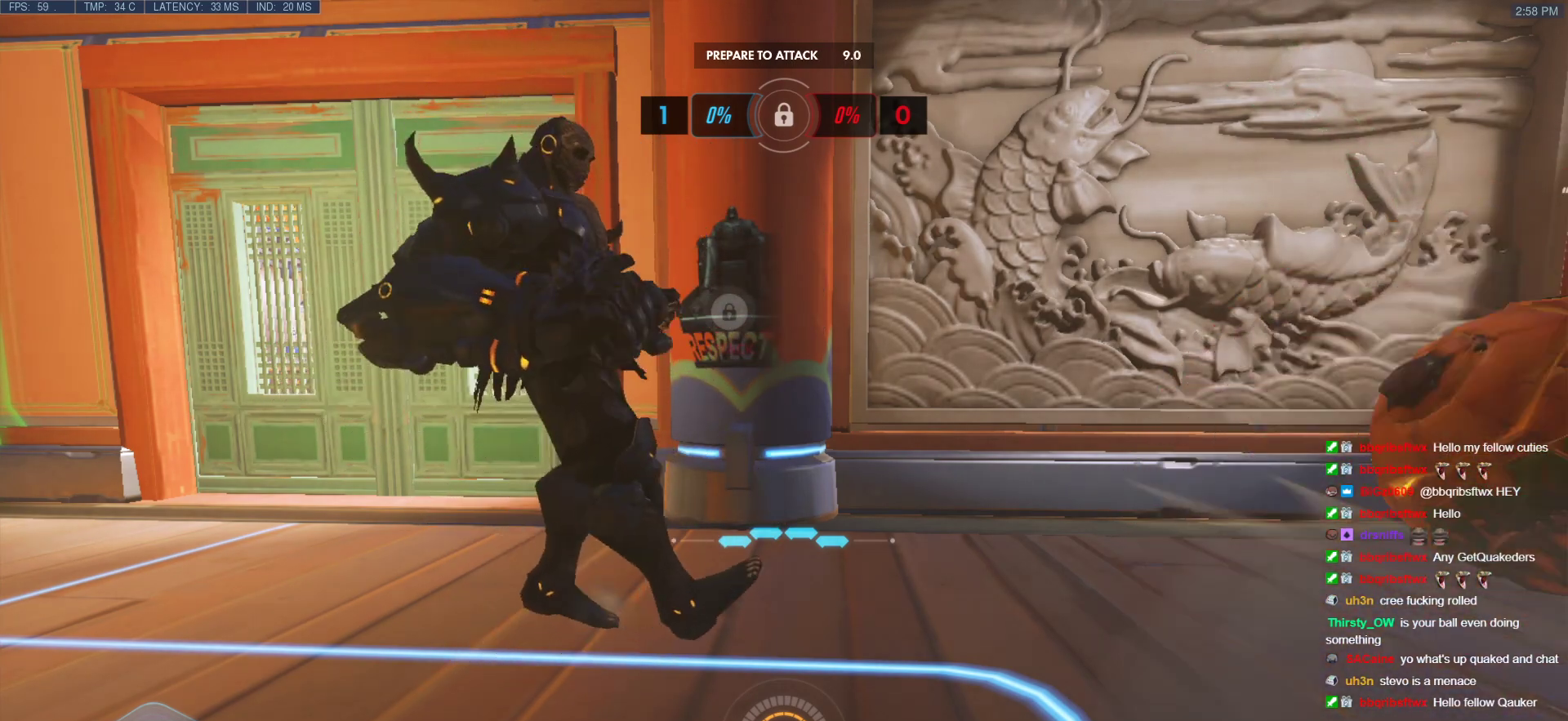
{"keys": [], "mouse": ["left"], "events": []}
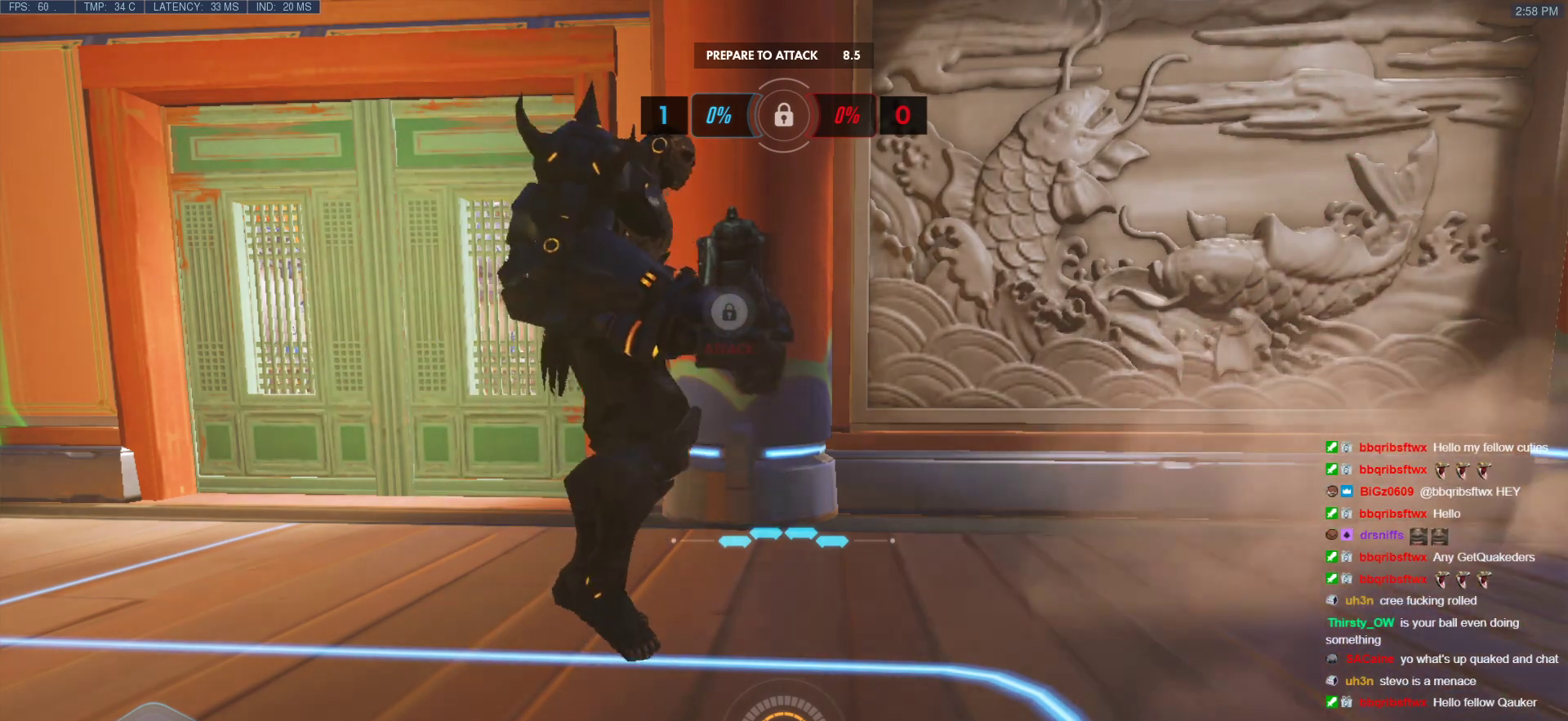
{"keys": [], "mouse": ["left"], "events": []}
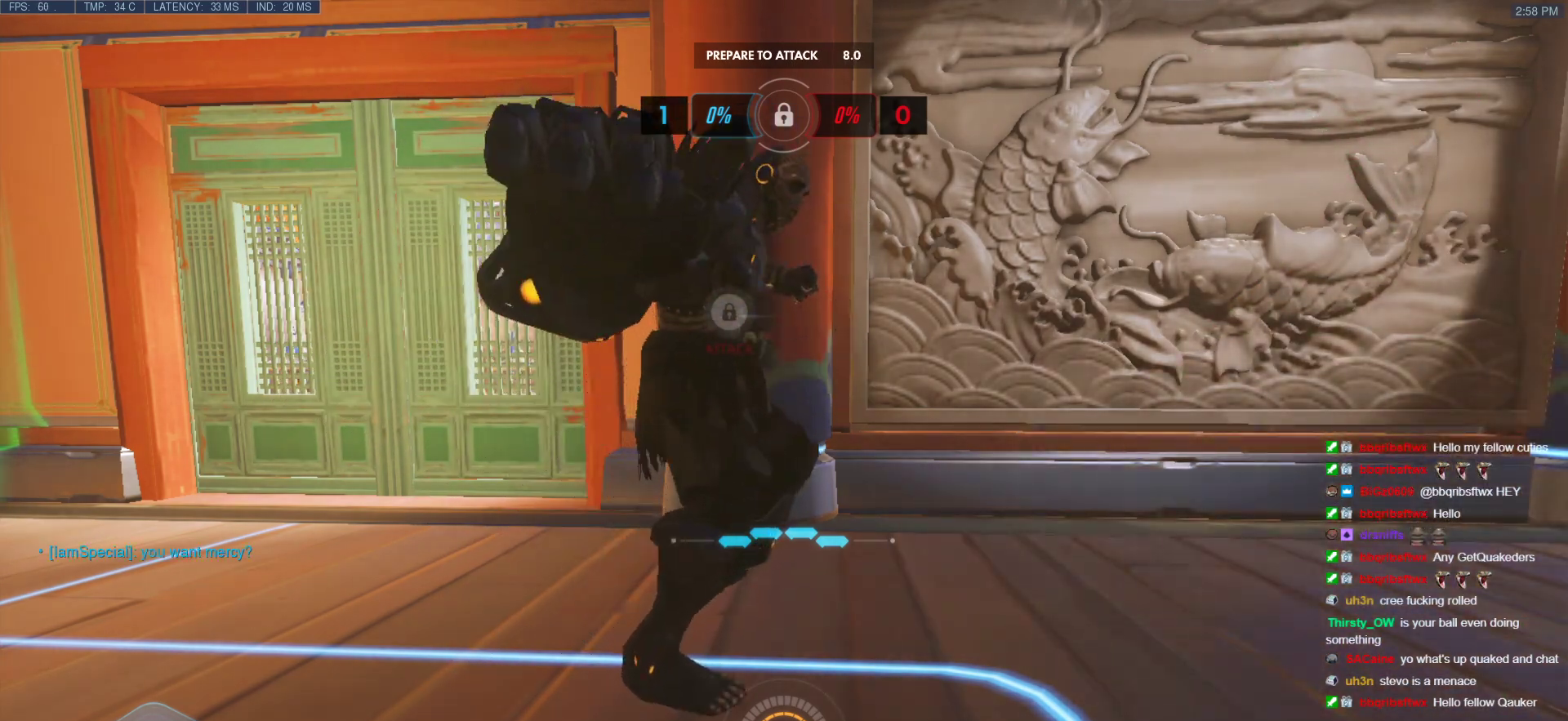
{"keys": [], "mouse": ["left"], "events": []}
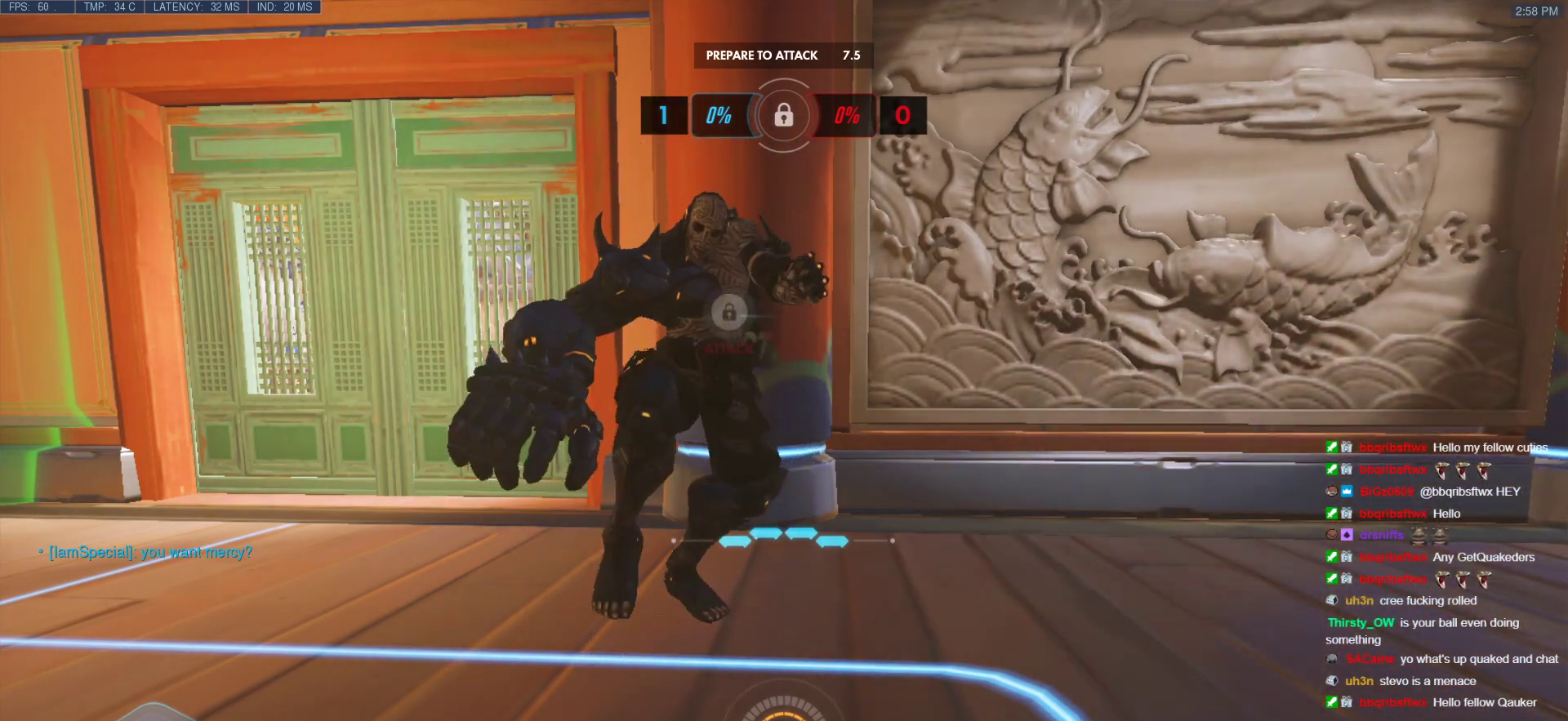
{"keys": [], "mouse": ["left"], "events": []}
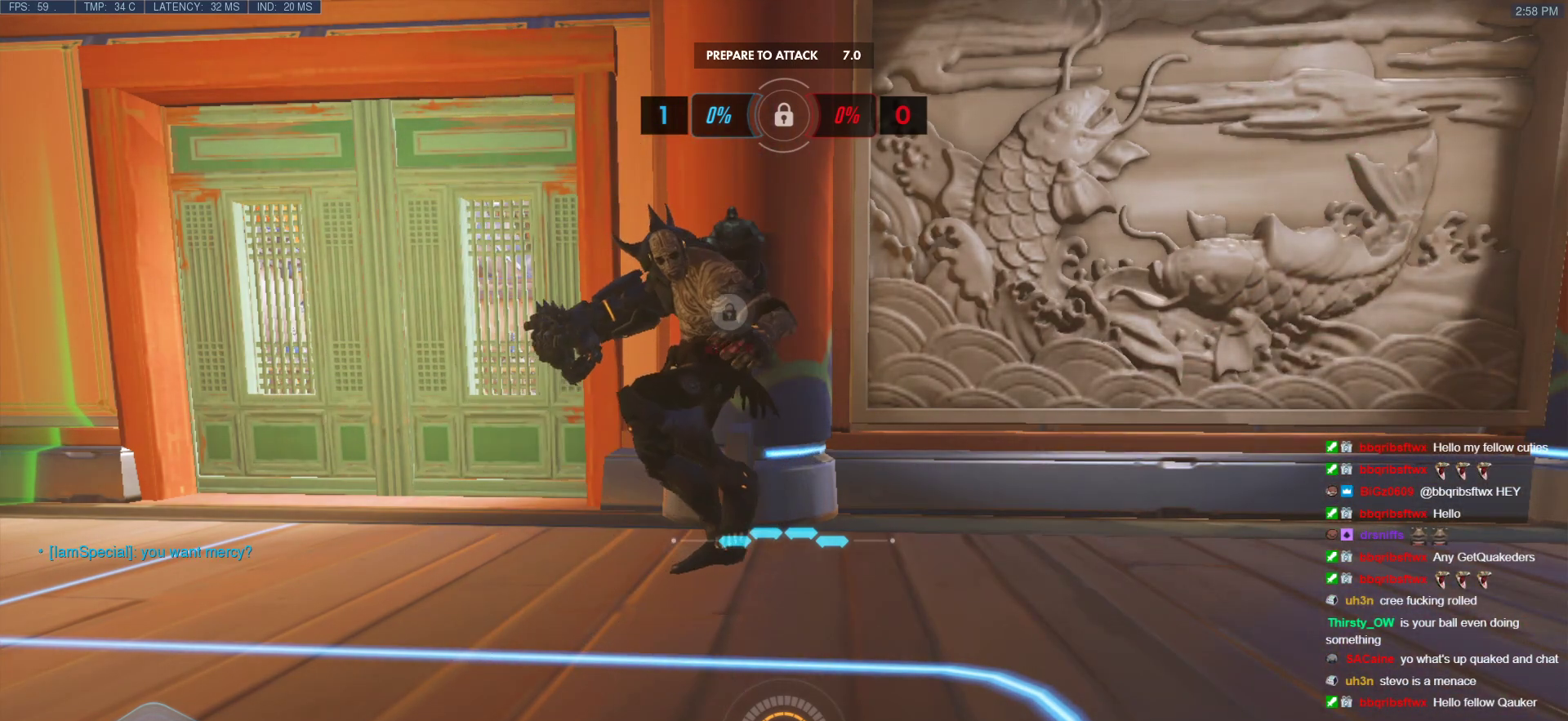
{"keys": [], "mouse": ["left"], "events": []}
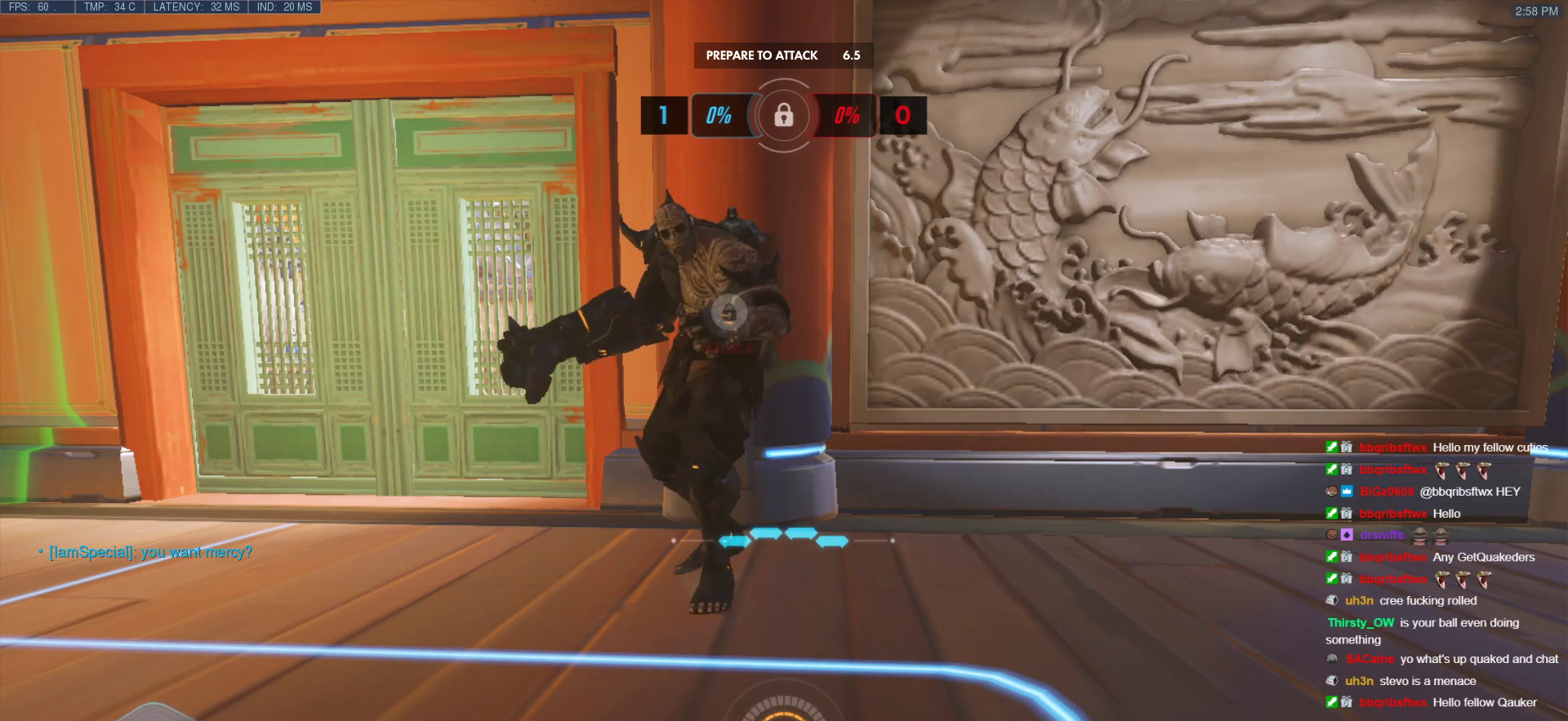
{"keys": [], "mouse": ["left"], "events": []}
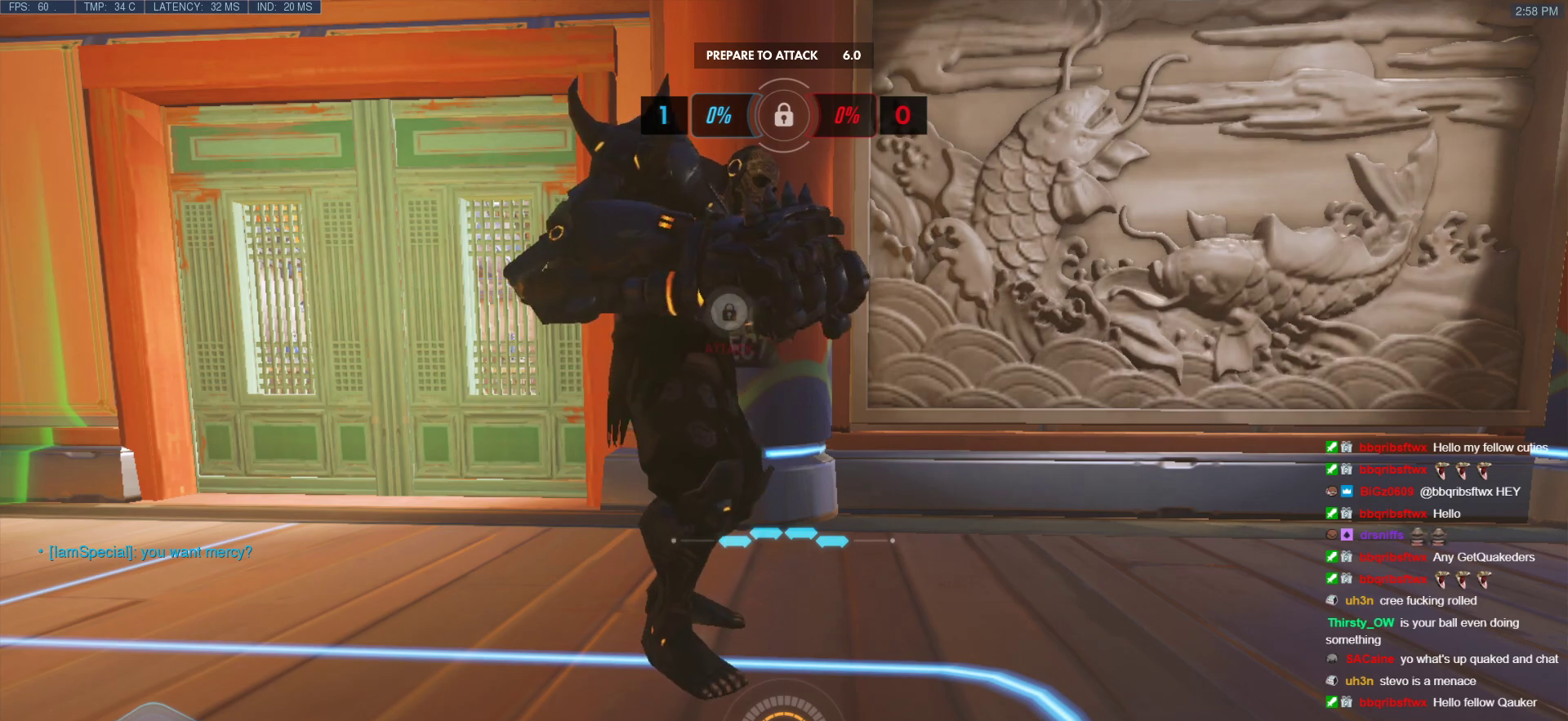
{"keys": [], "mouse": ["left"], "events": []}
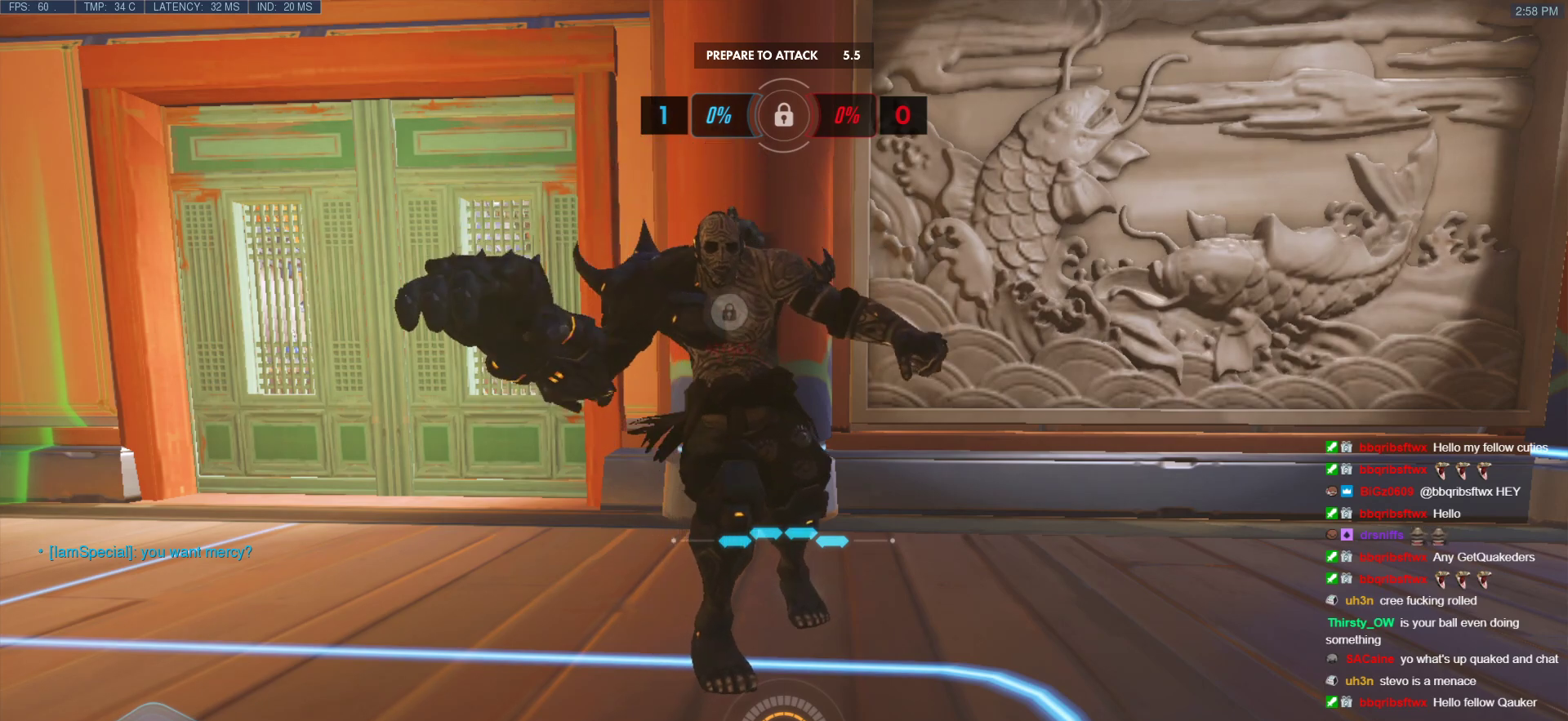
{"keys": [], "mouse": ["left"], "events": []}
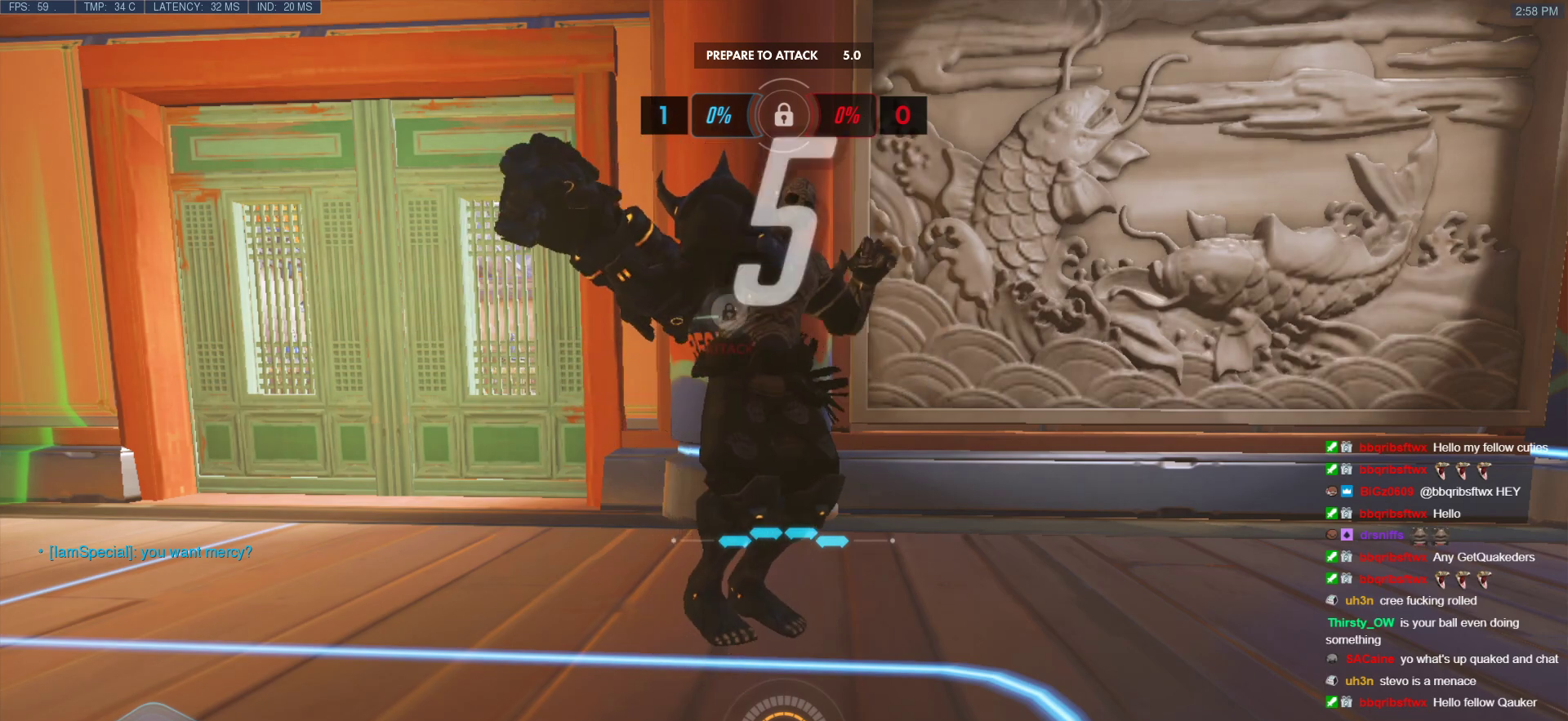
{"keys": [], "mouse": ["left"], "events": []}
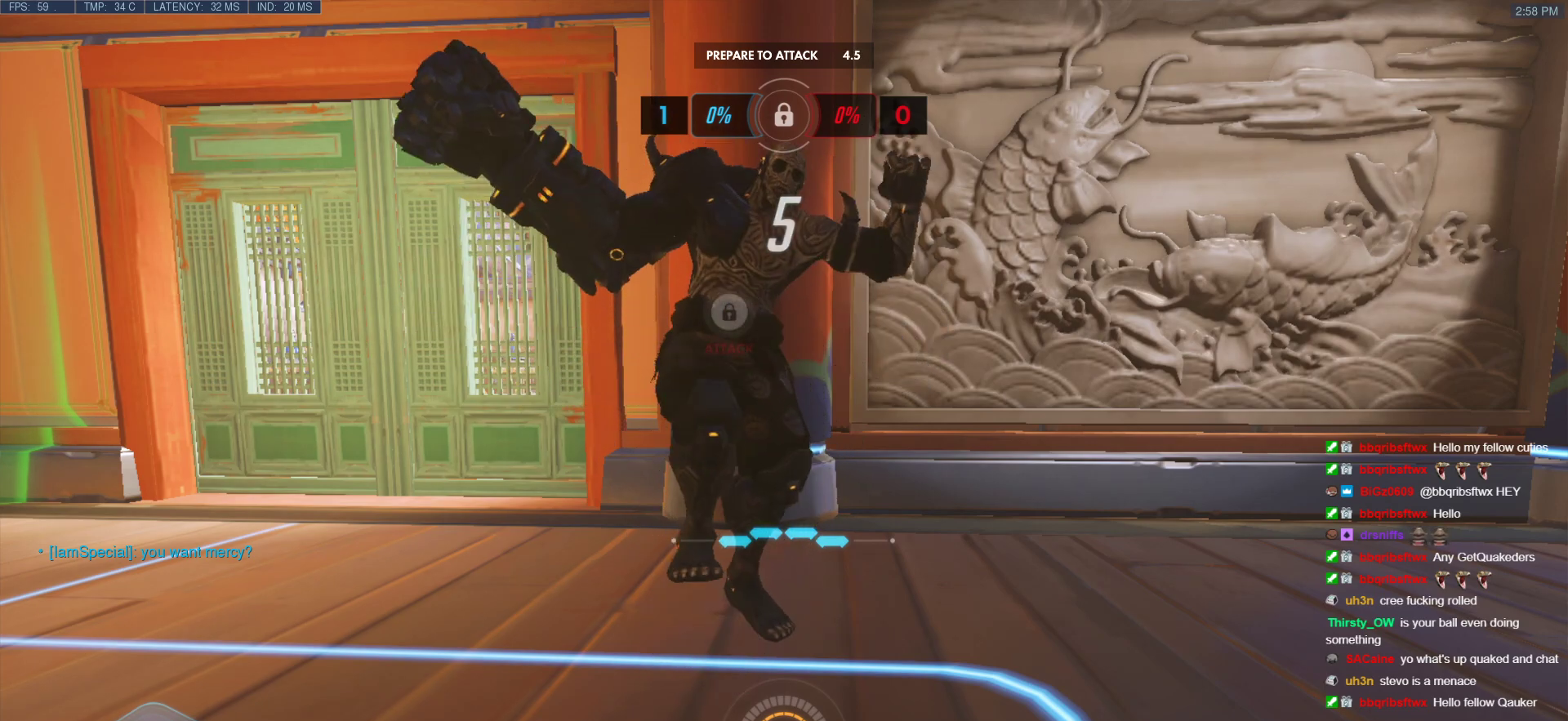
{"keys": [], "mouse": ["left"], "events": []}
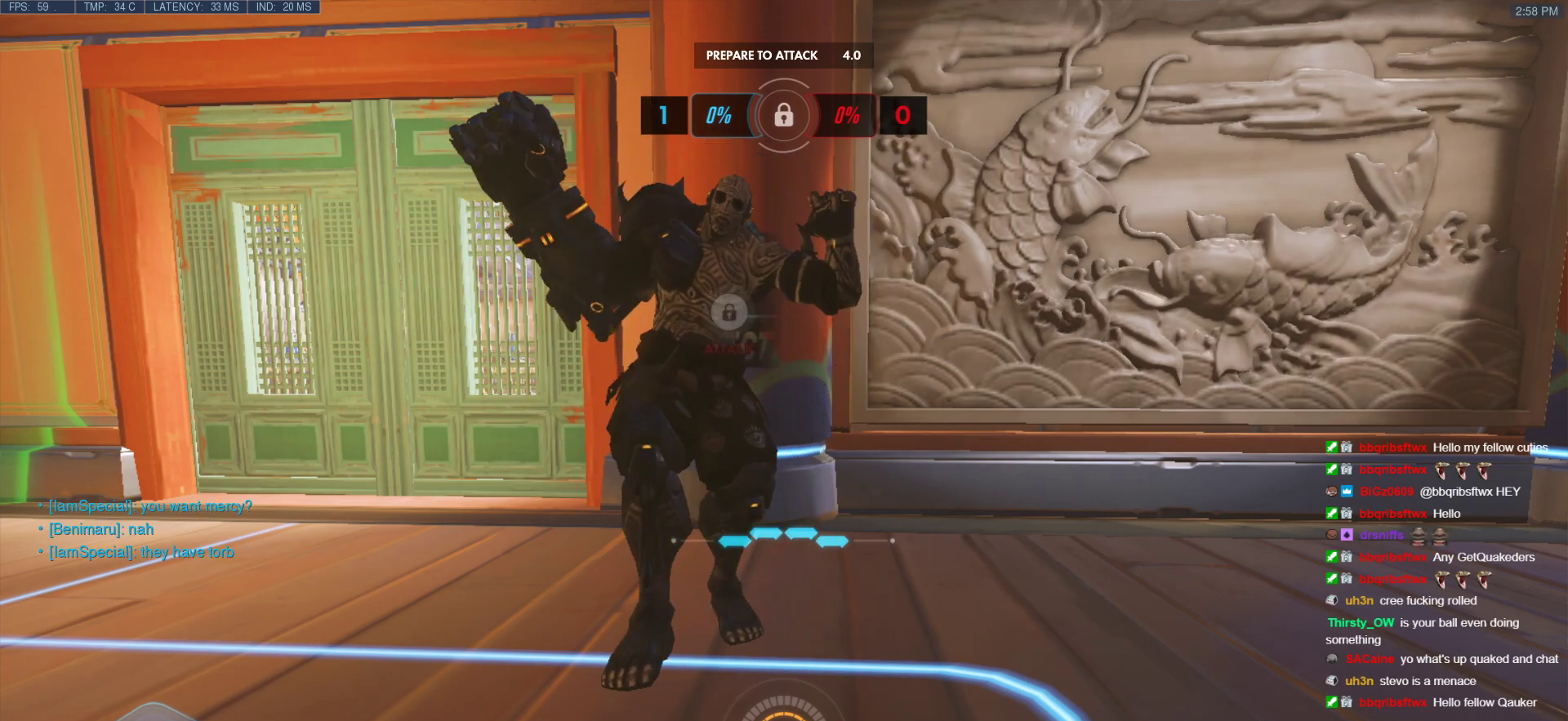
{"keys": [], "mouse": [], "events": [[117, "mouse_left", "up"], [167, "a", "down"], [217, "s", "down"], [267, "d", "down"], [317, "a", "up"], [367, "d", "up"], [367, "s", "up"]]}
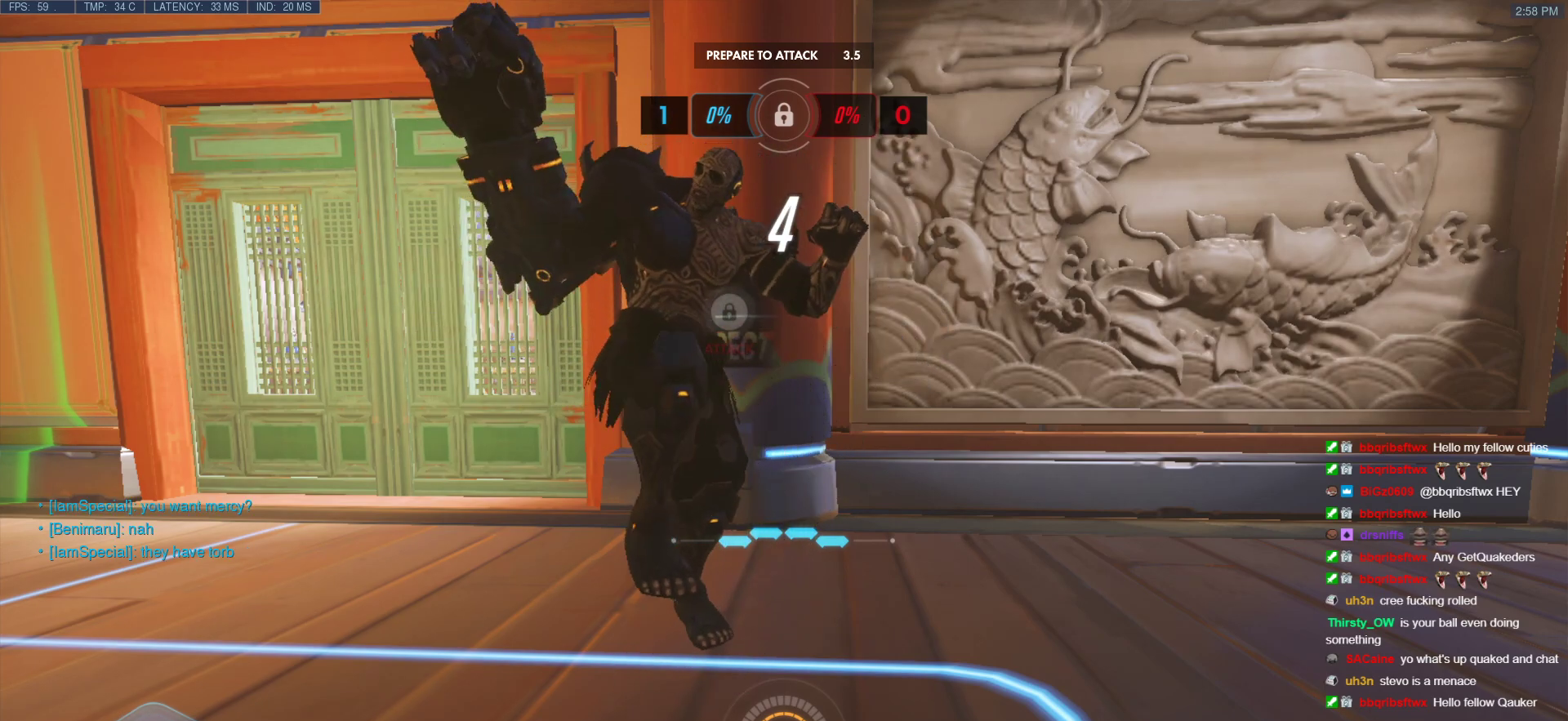
{"keys": [], "mouse": [], "events": [[83, "mouse_left", "down"], [183, "mouse_left", "up"]]}
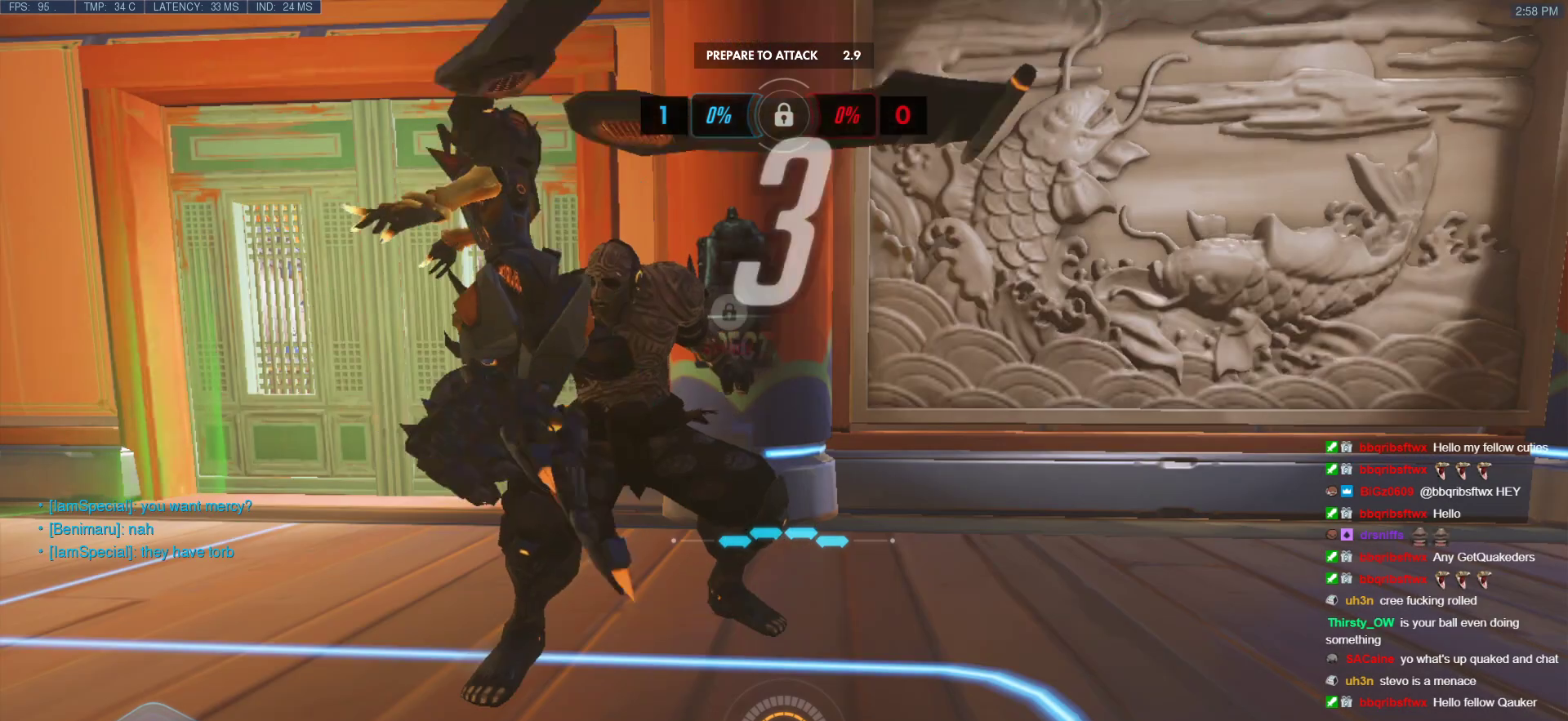
{"keys": [], "mouse": [], "events": [[150, "space", "down"], [250, "space", "up"]]}
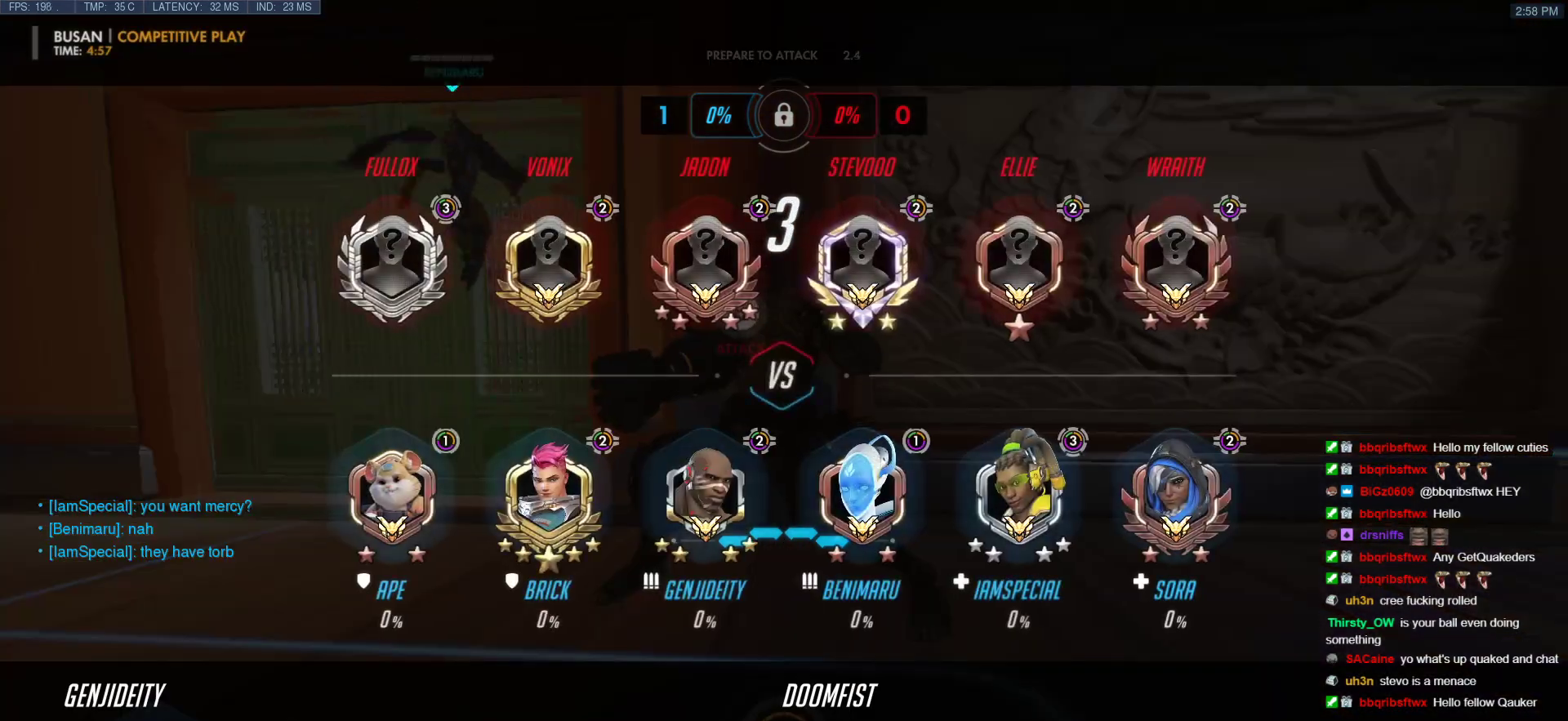
{"keys": [], "mouse": [], "events": [[33, "r", "down"], [117, "r", "up"]]}
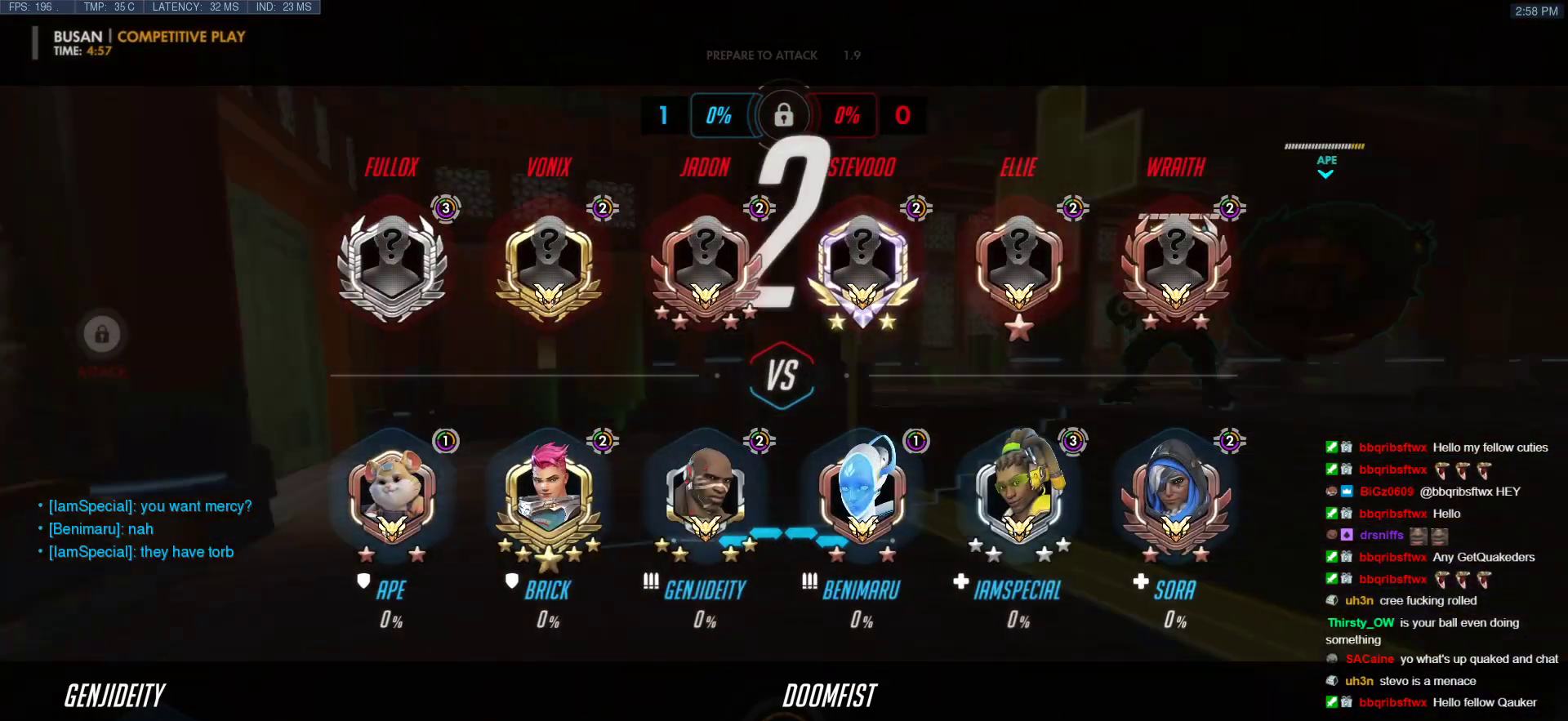
{"keys": ["a"], "mouse": [], "events": [[333, "w", "down"], [367, "a", "down"], [467, "w", "up"]]}
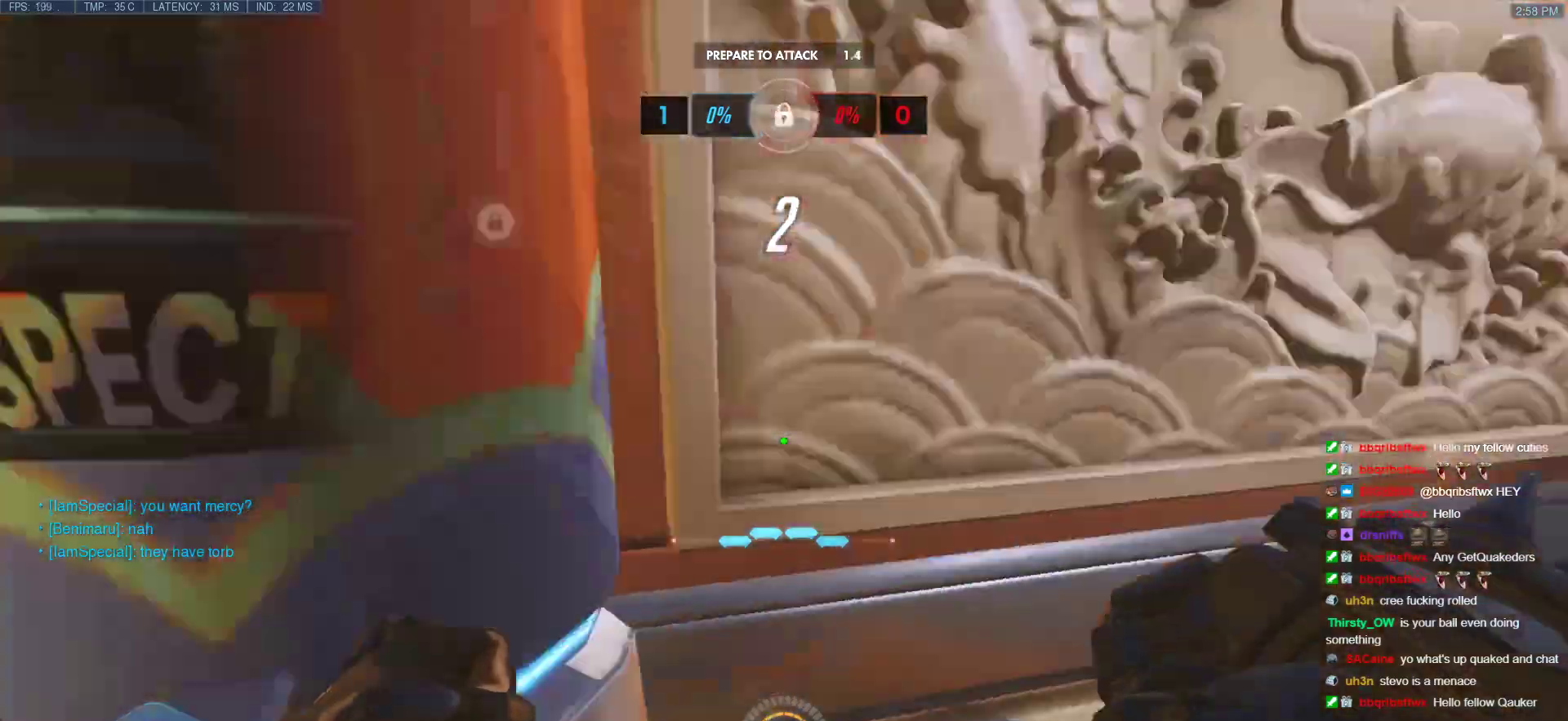
{"keys": ["a", "w"], "mouse": [], "events": [[100, "w", "down"]]}
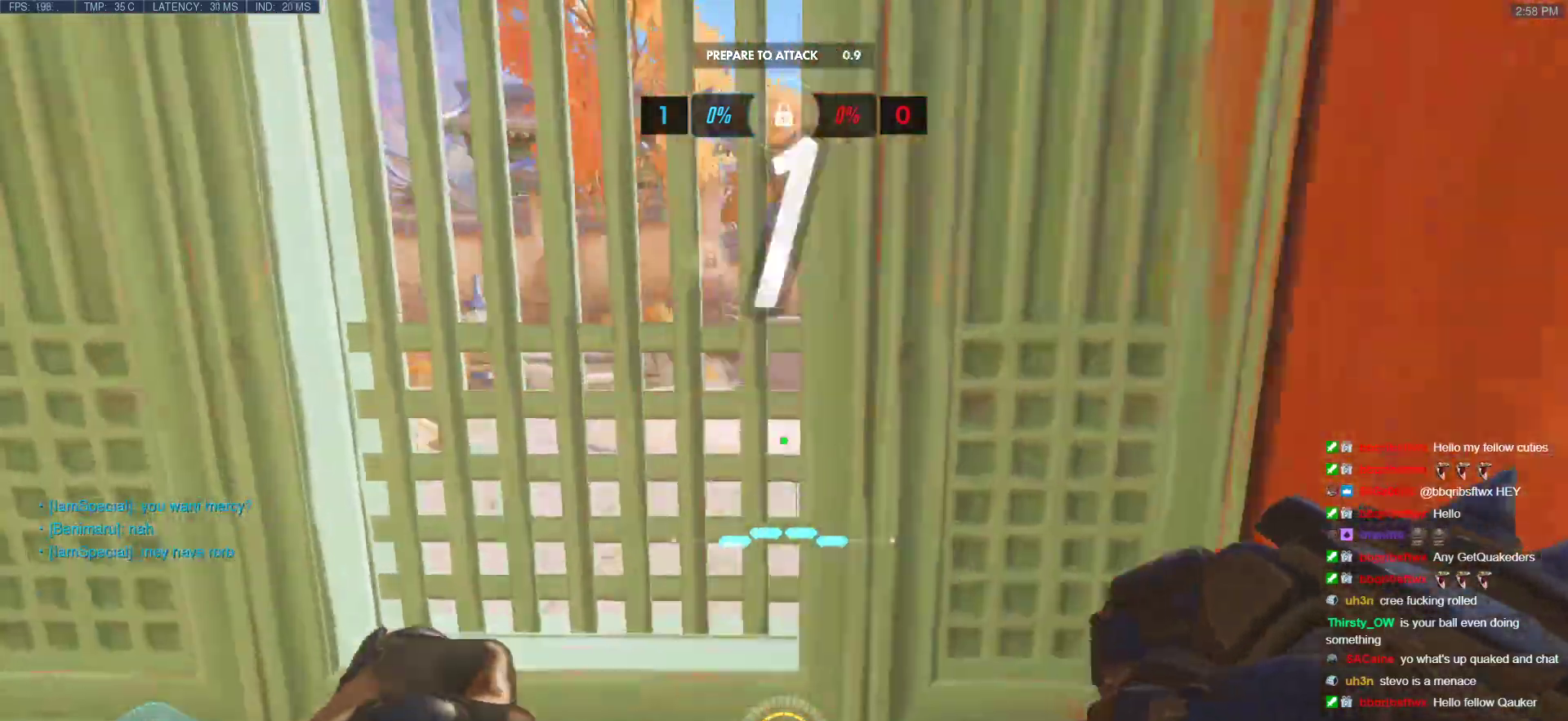
{"keys": ["d"], "mouse": ["right"], "events": [[117, "w", "up"], [500, "a", "up"], [500, "d", "down"], [500, "mouse_right", "down"]]}
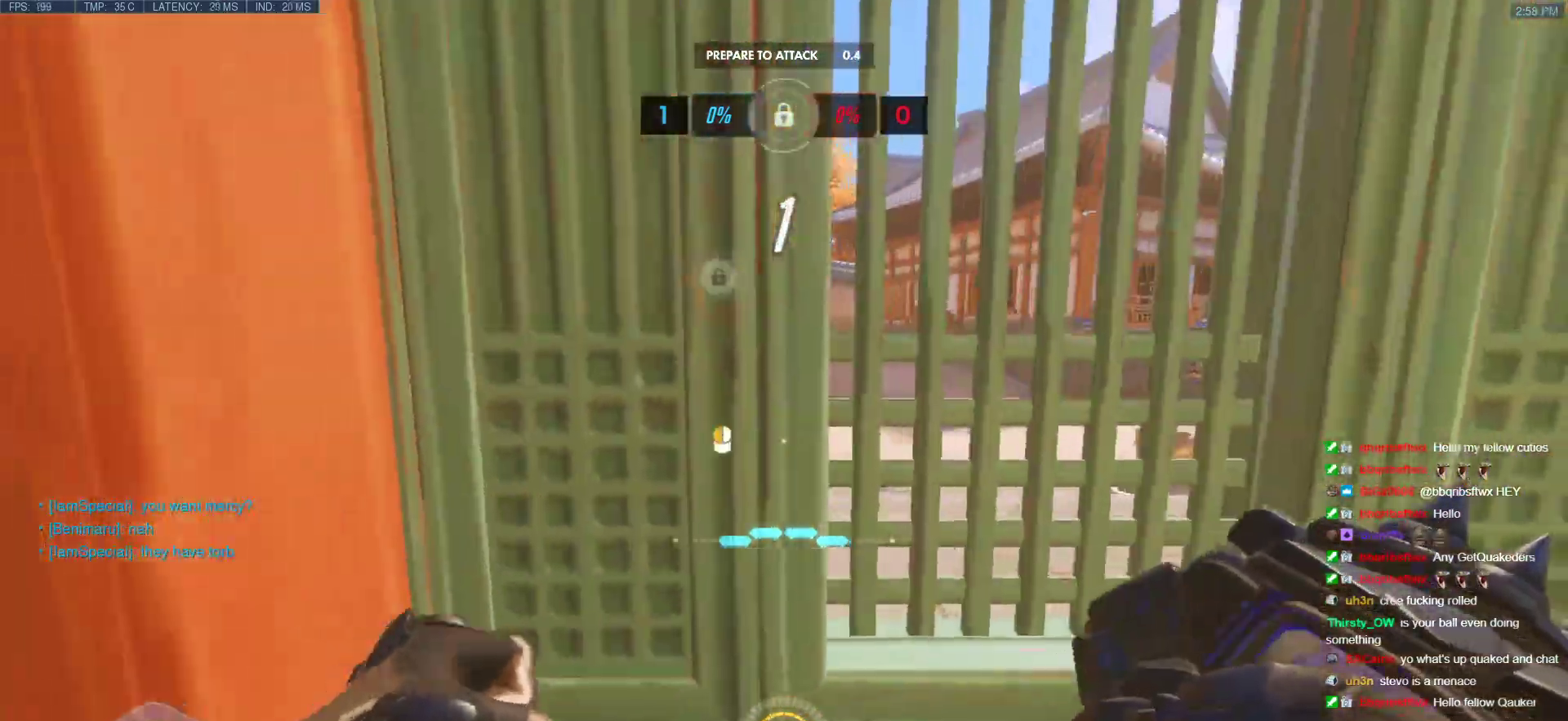
{"keys": ["d"], "mouse": ["right"], "events": []}
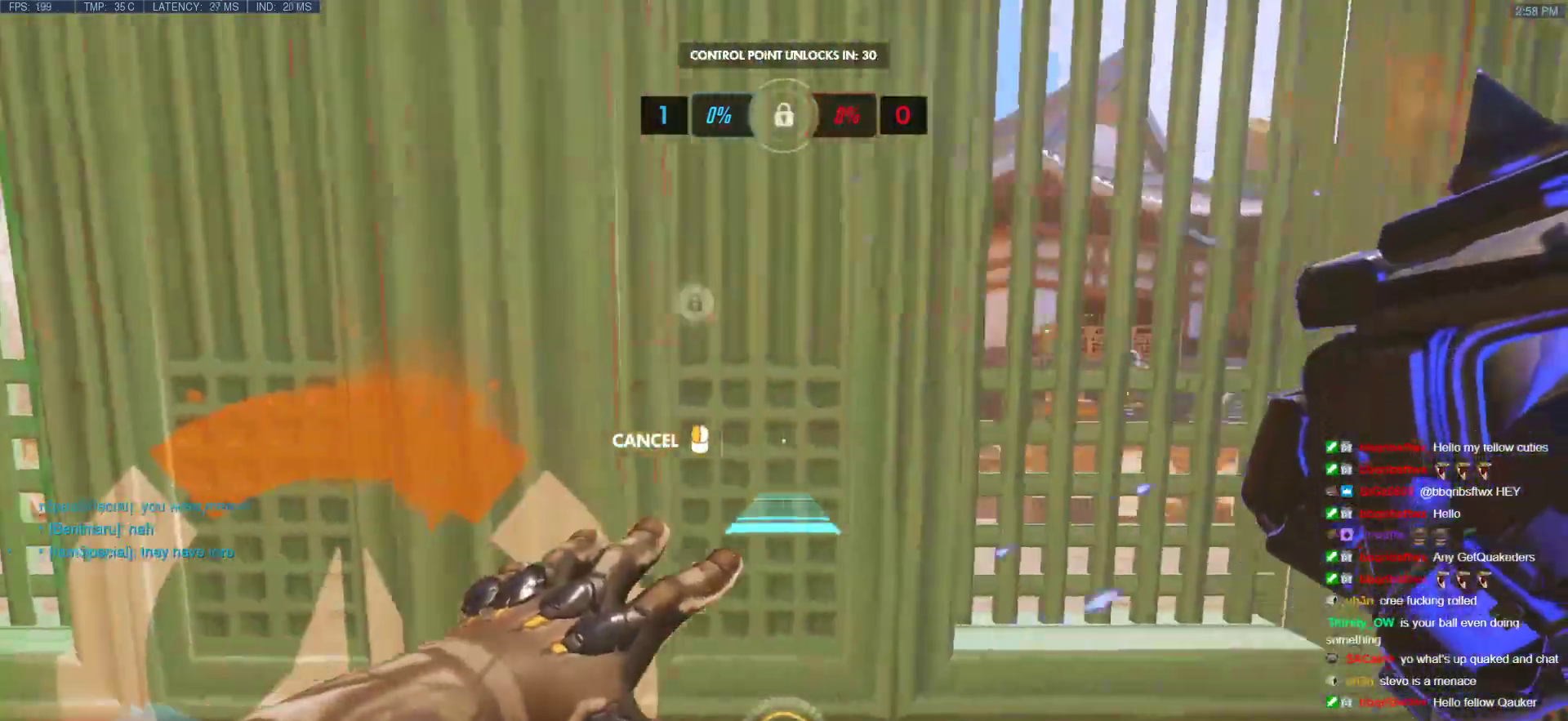
{"keys": ["d", "w"], "mouse": ["right"], "events": [[17, "a", "down"], [67, "d", "up"], [100, "w", "down"], [300, "a", "up"], [433, "d", "down"]]}
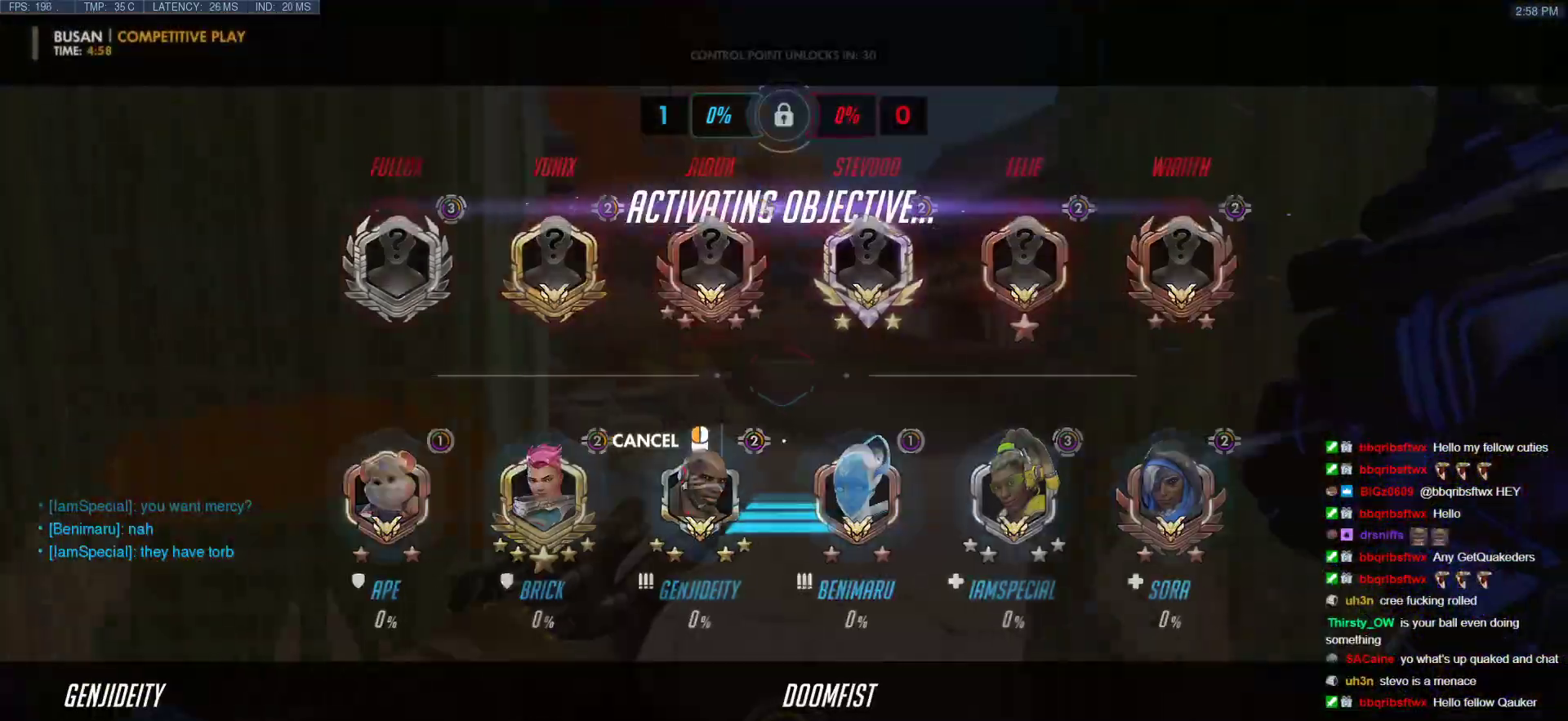
{"keys": ["w"], "mouse": [], "events": [[33, "d", "up"], [500, "mouse_right", "up"]]}
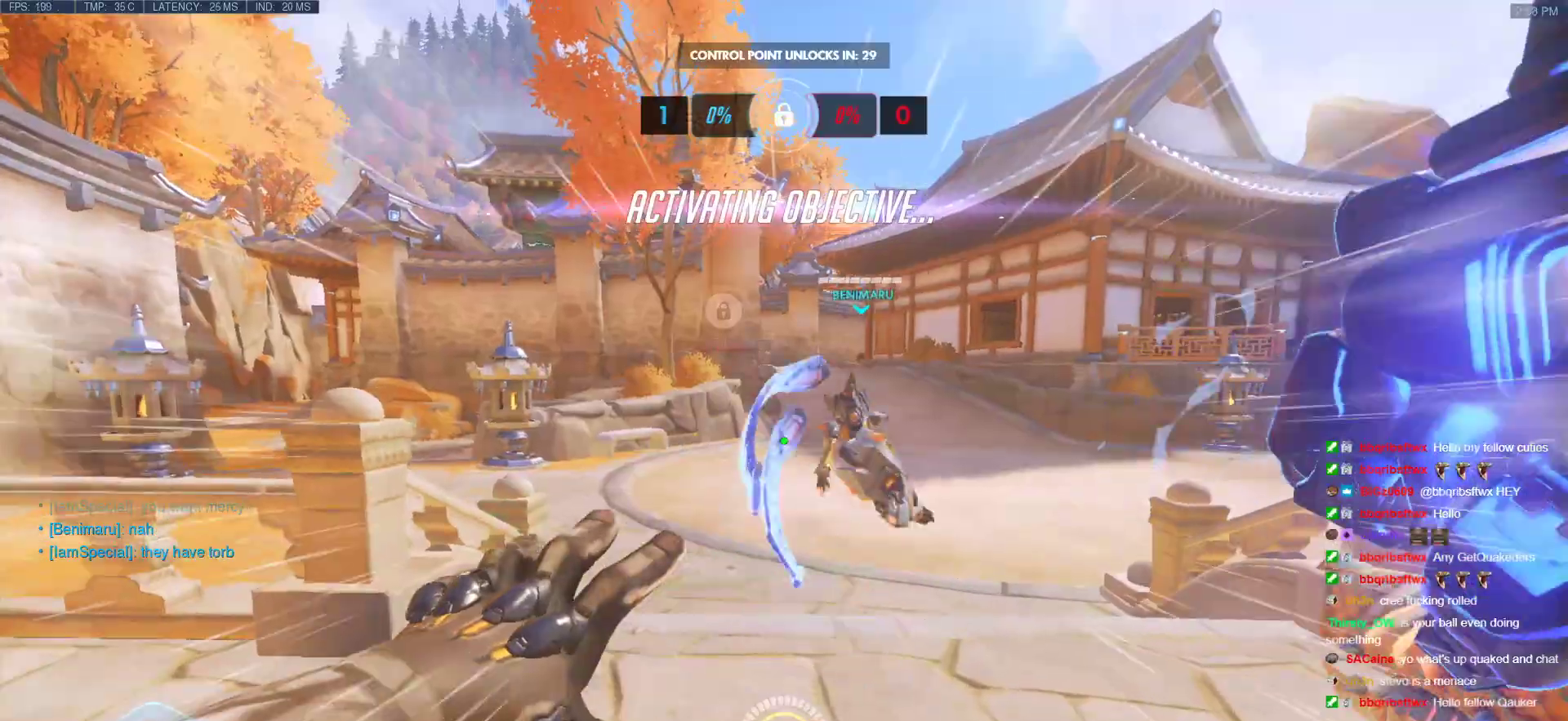
{"keys": ["space", "w"], "mouse": [], "events": [[367, "space", "down"]]}
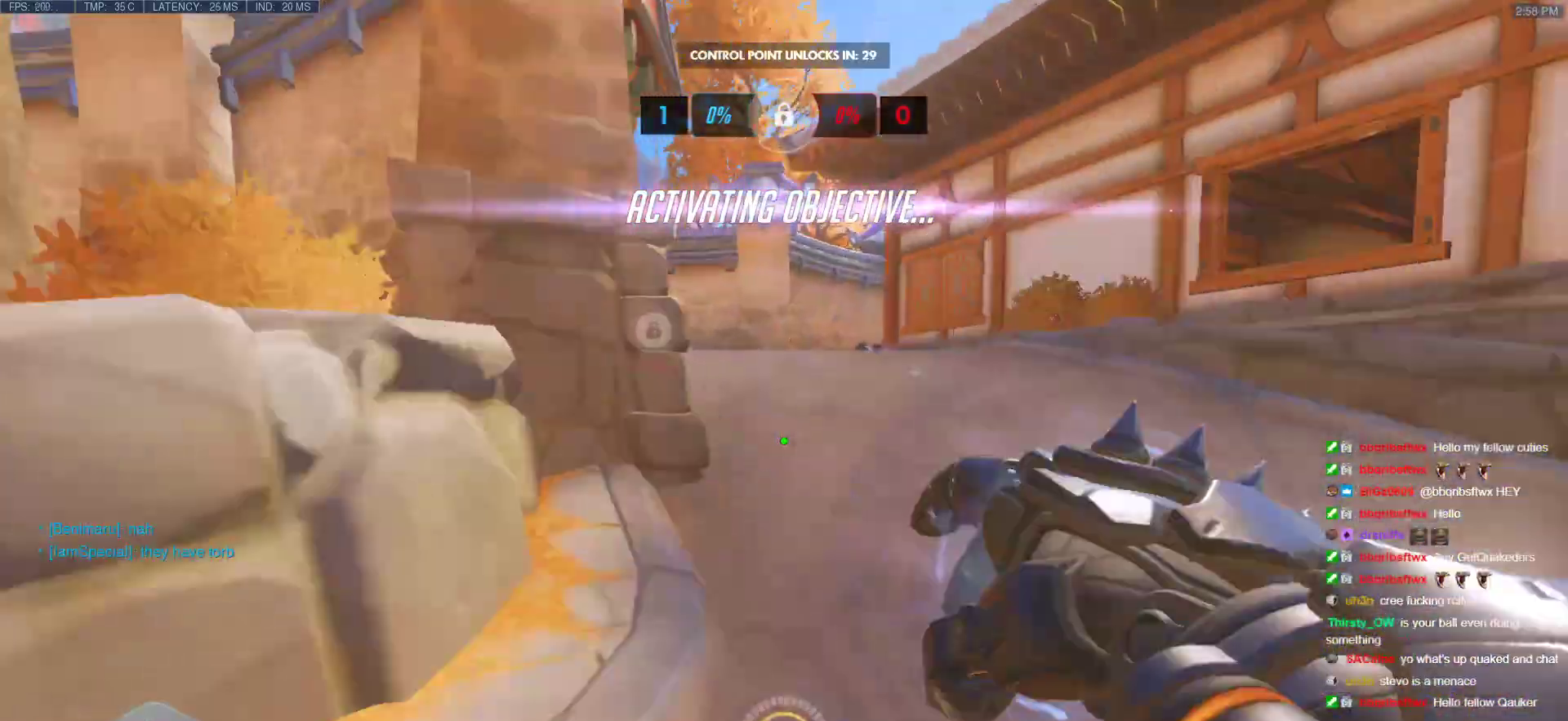
{"keys": ["w"], "mouse": [], "events": [[17, "space", "up"], [300, "e", "down"], [300, "space", "down"], [383, "space", "up"], [433, "e", "up"]]}
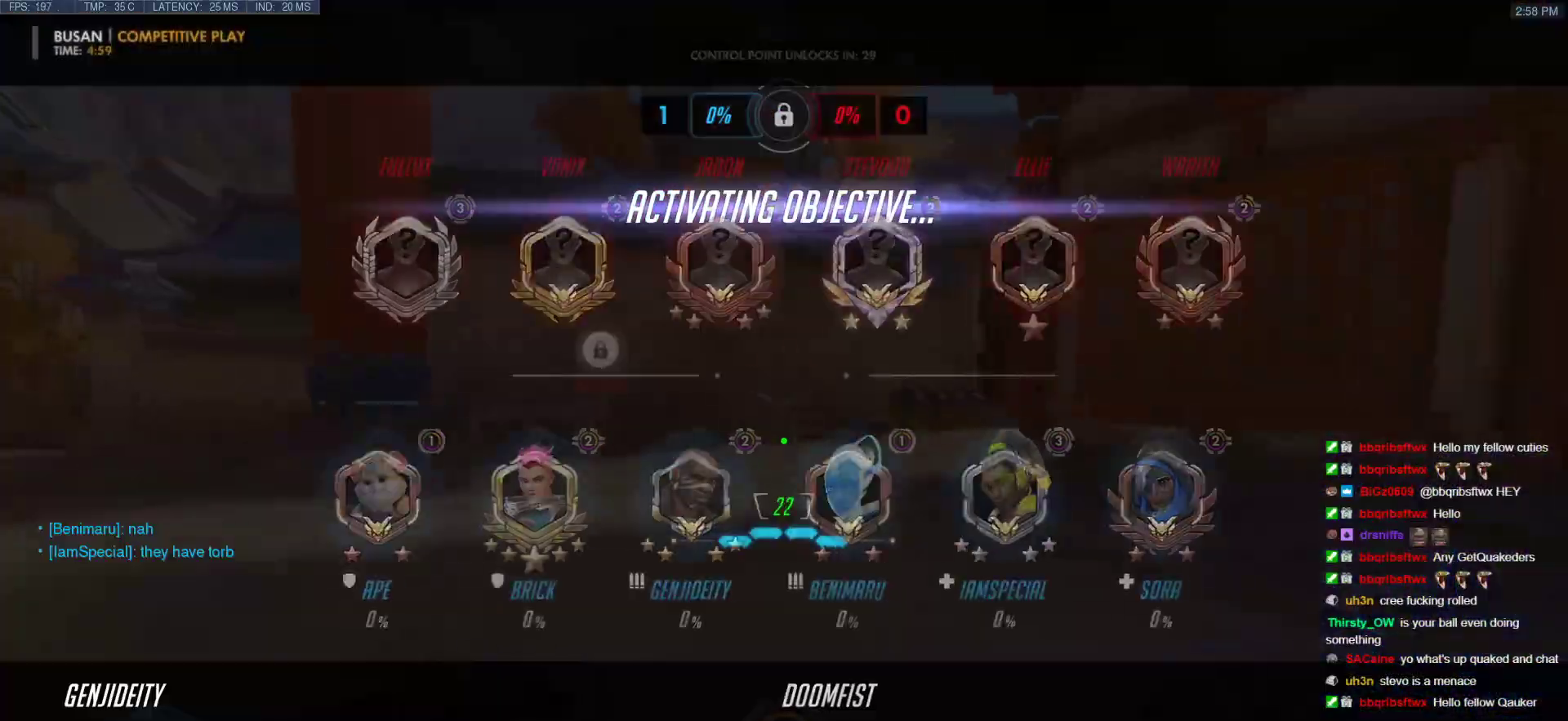
{"keys": ["w"], "mouse": [], "events": []}
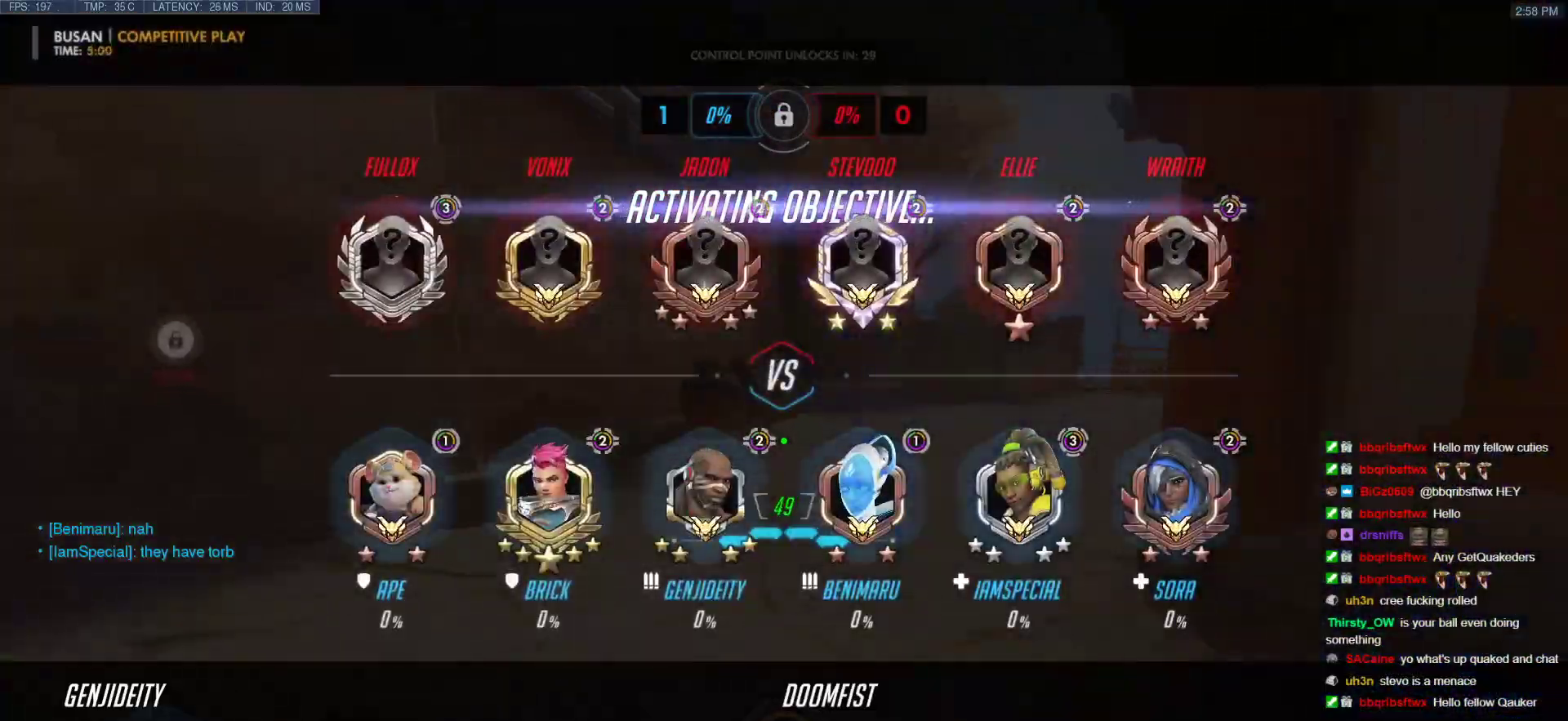
{"keys": ["r", "w"], "mouse": [], "events": [[50, "space", "down"], [183, "space", "up"], [233, "d", "down"], [283, "d", "up"], [417, "r", "down"]]}
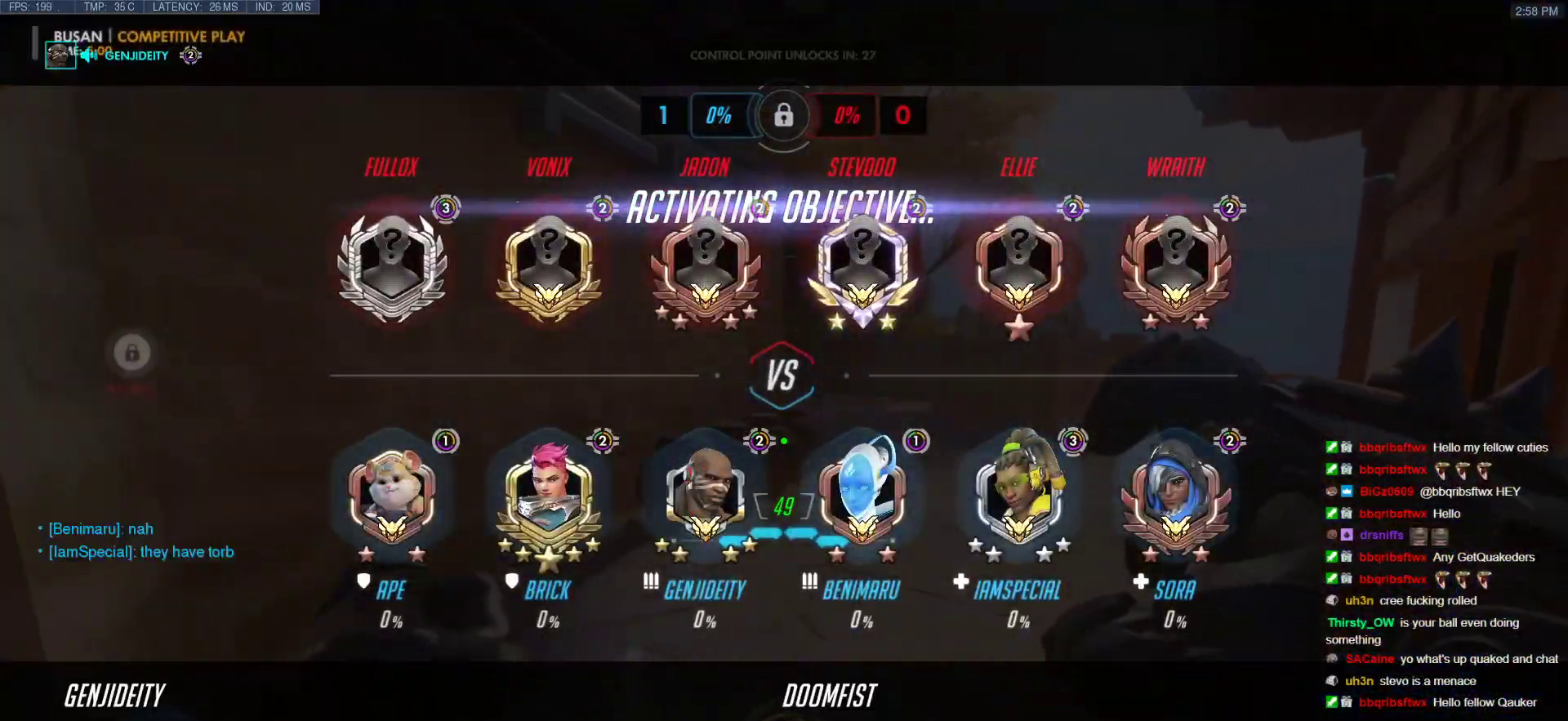
{"keys": ["space", "w"], "mouse": [], "events": [[17, "r", "up"], [383, "space", "down"]]}
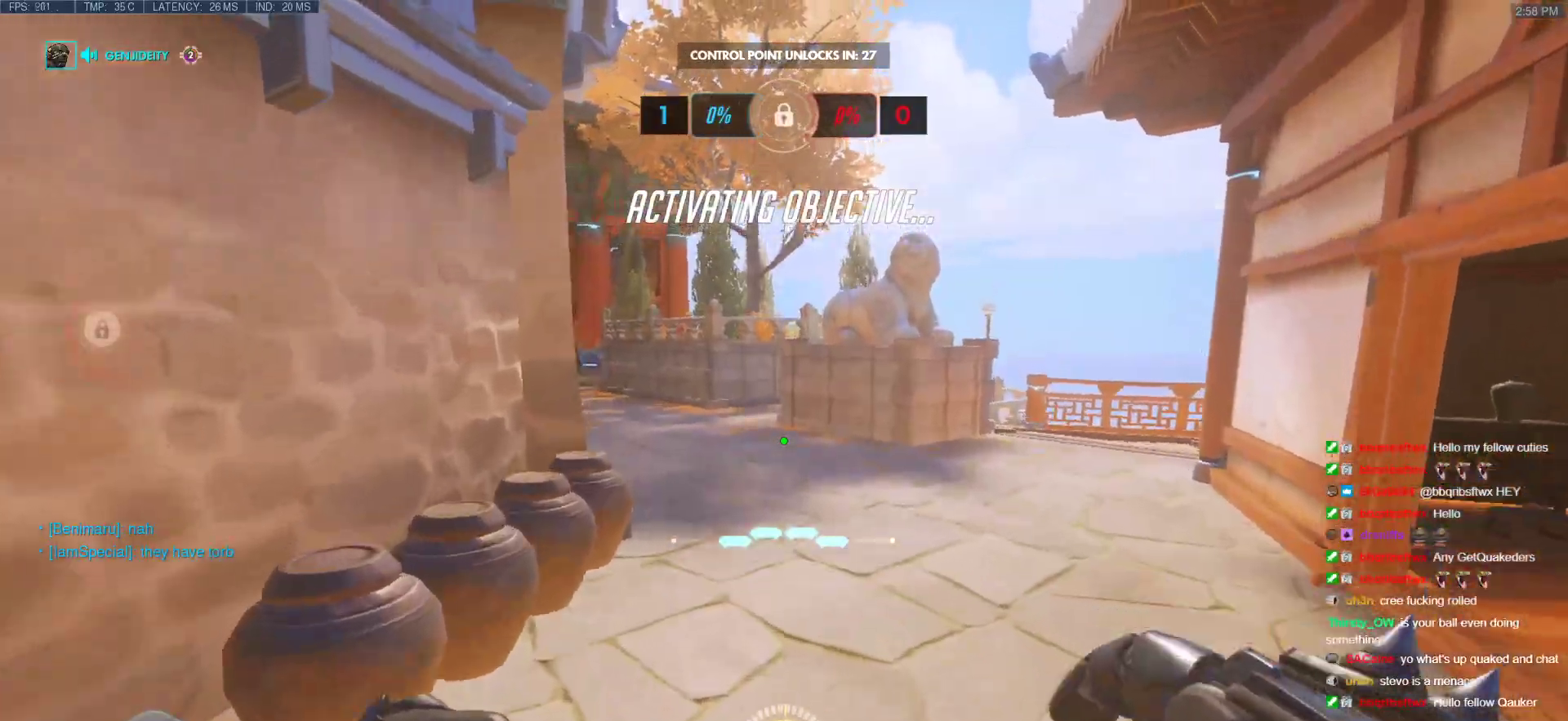
{"keys": ["w"], "mouse": [], "events": [[33, "r", "down"], [83, "space", "up"], [117, "r", "up"]]}
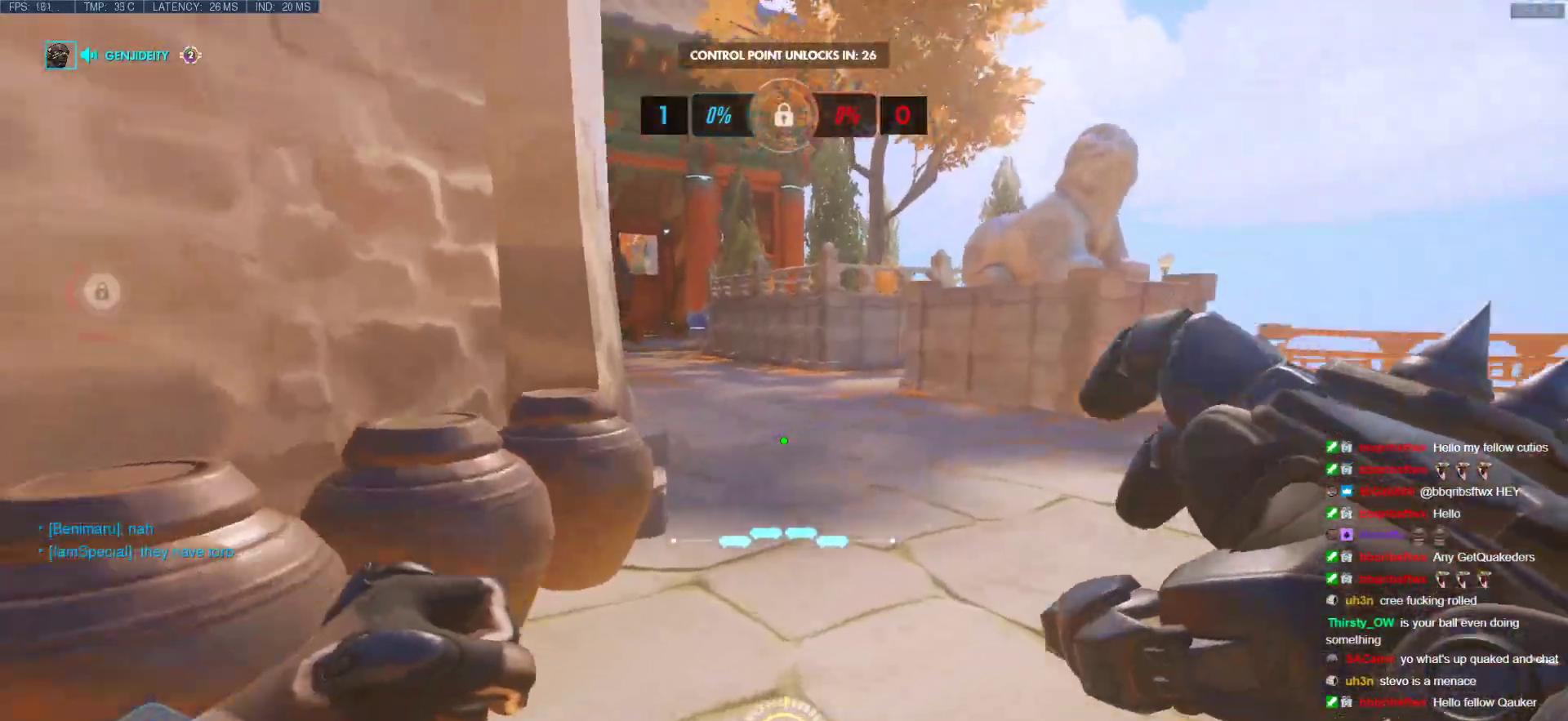
{"keys": ["w"], "mouse": [], "events": [[83, "space", "down"], [367, "space", "up"]]}